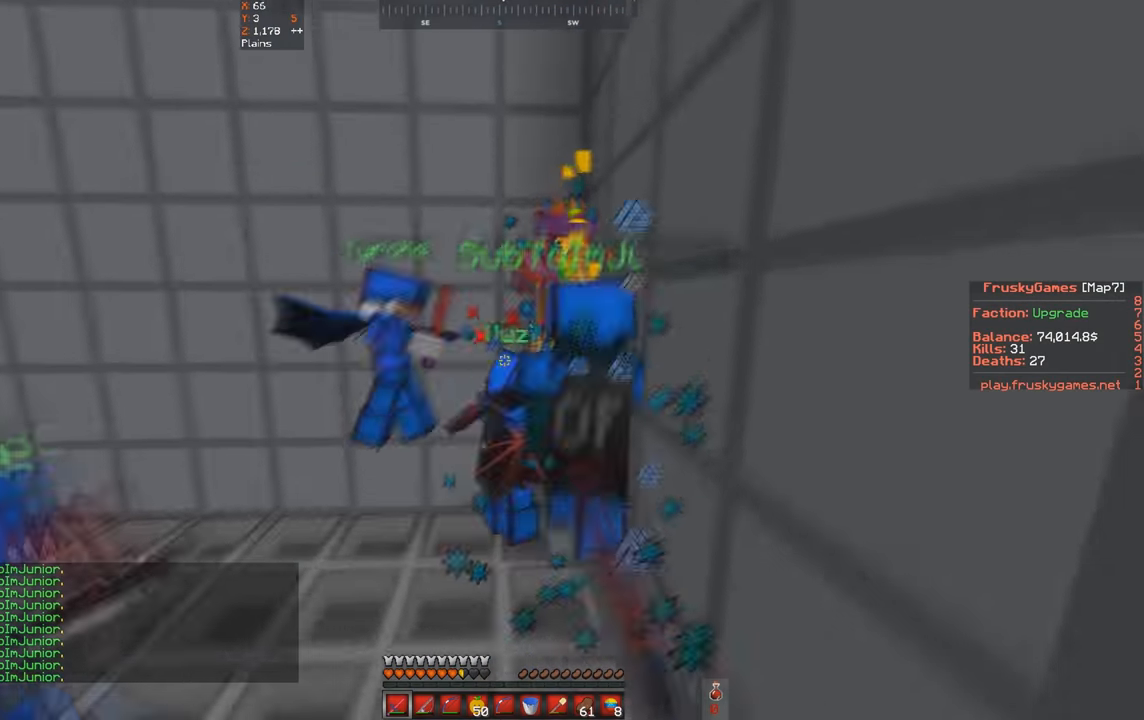
Gameplay with keyboard; each line is a JSON object with the keys held at the frame after it. "events" lists presses ("down") and releases ("up") of "a", "d", "s", "space" and "w" between this image and that frame as [ms after this image, input, new state], when the widget could be followed in between. No other keys are recorded. Mouse input is not recorded.
{"keys": ["w"], "events": [[33, "w", "down"], [67, "space", "up"], [400, "a", "up"]]}
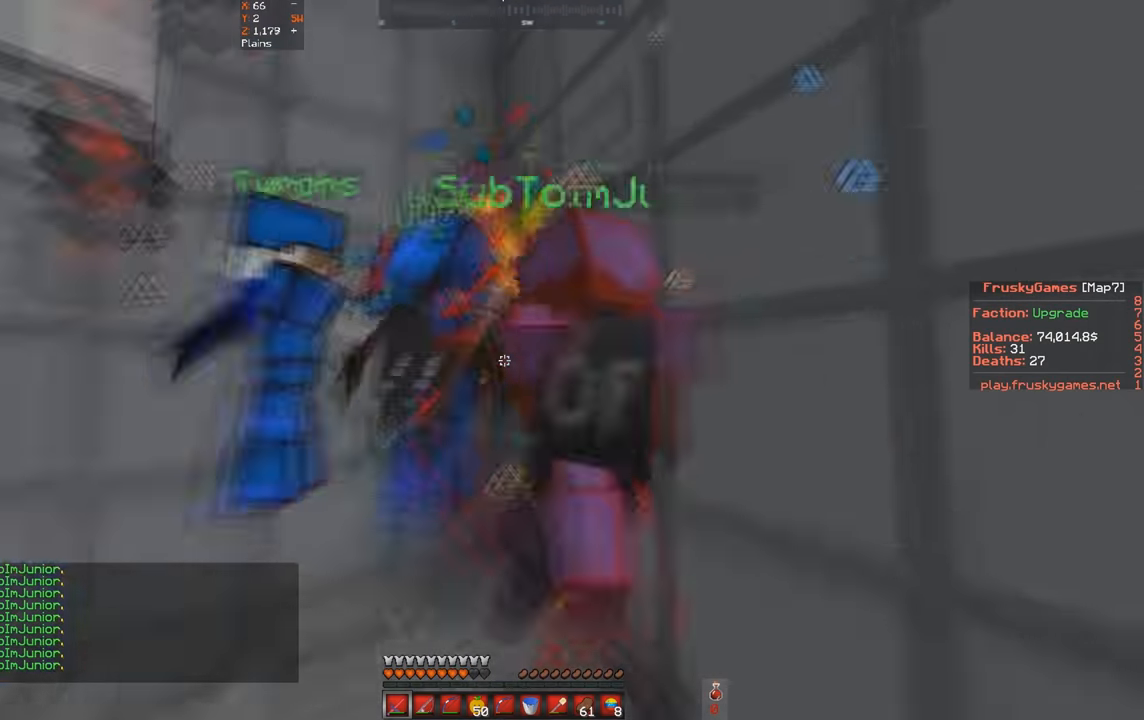
{"keys": ["d"], "events": [[167, "d", "down"], [233, "w", "up"], [267, "a", "down"], [367, "d", "up"], [467, "d", "down"], [500, "a", "up"]]}
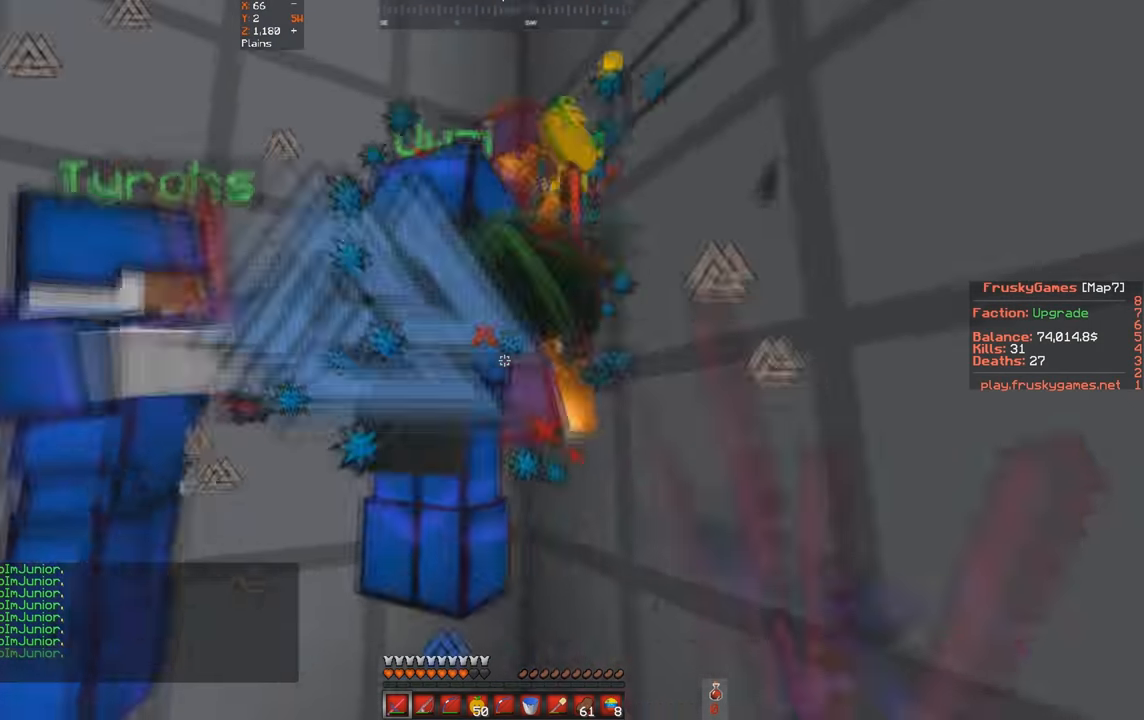
{"keys": [], "events": [[267, "w", "down"], [367, "d", "up"], [433, "w", "up"]]}
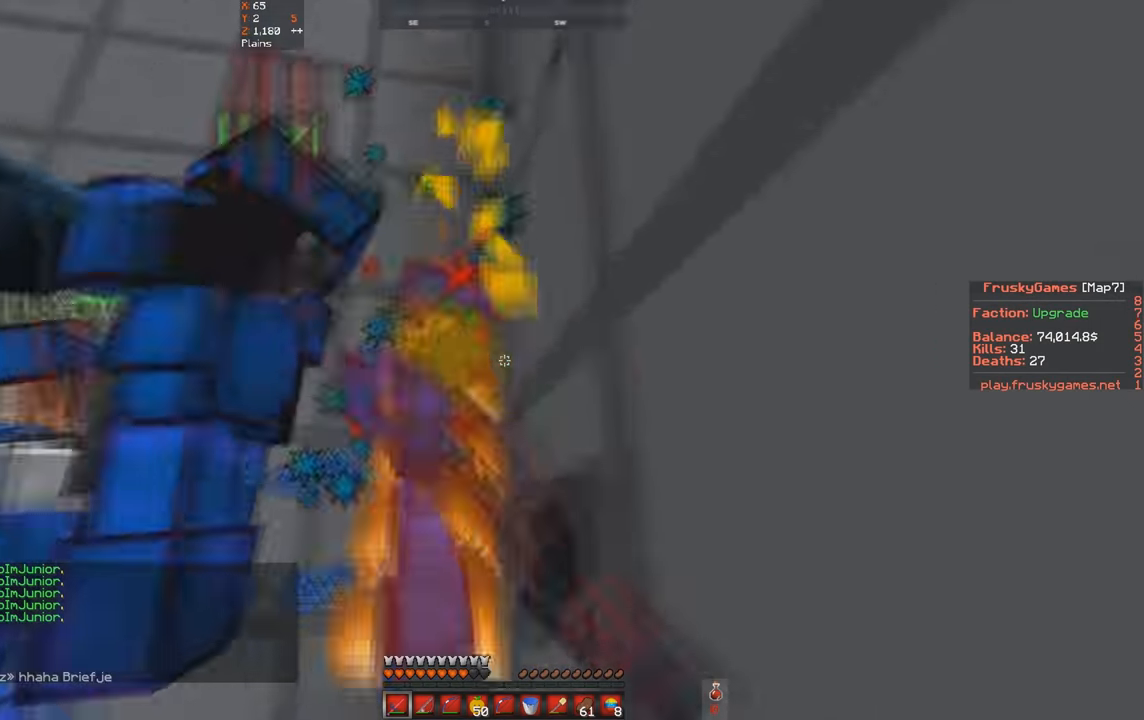
{"keys": ["space"], "events": [[167, "space", "down"]]}
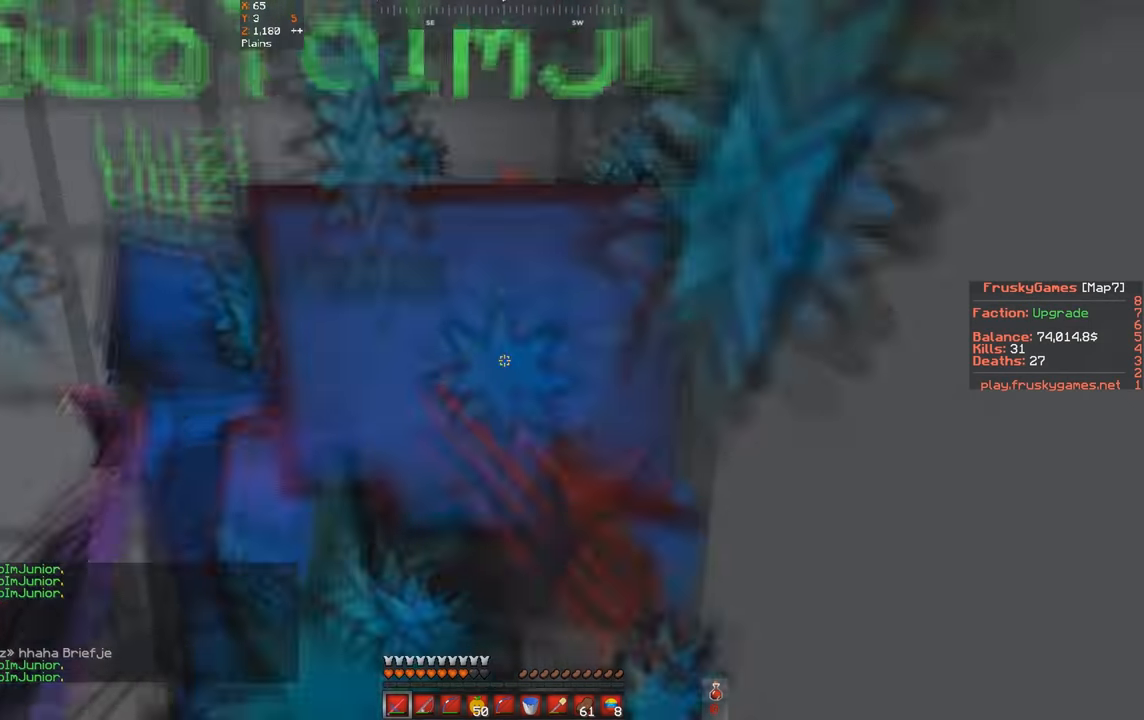
{"keys": ["s", "space", "w"], "events": [[367, "w", "down"], [467, "s", "down"]]}
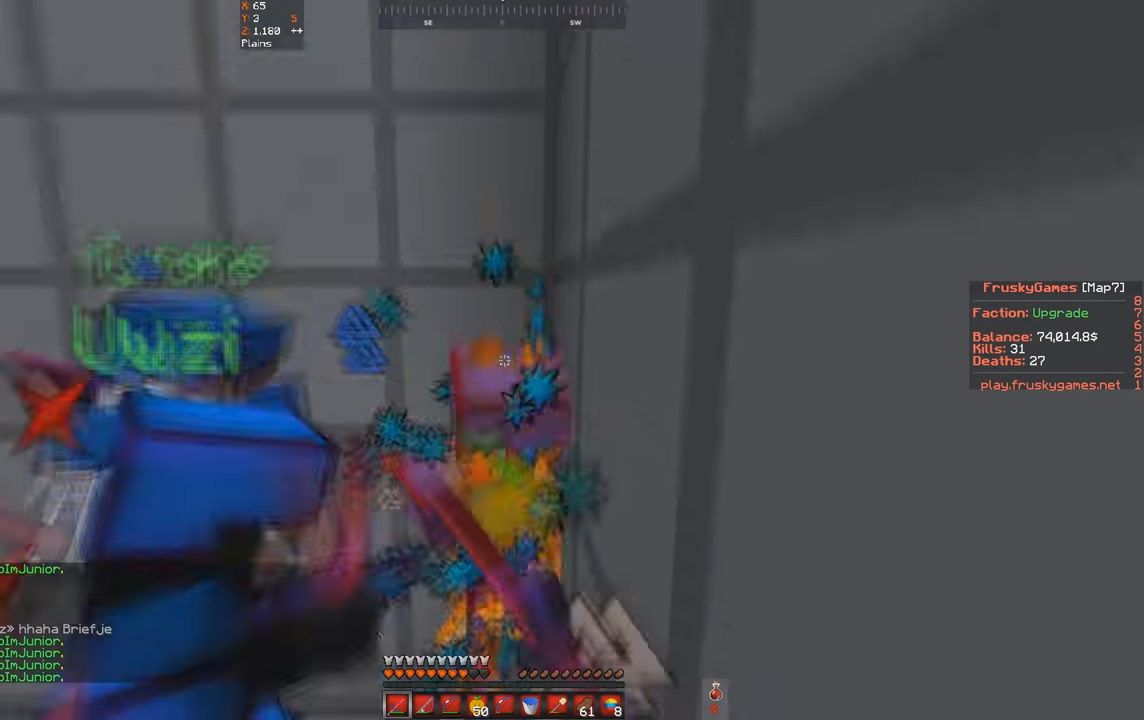
{"keys": ["s", "space"], "events": [[33, "w", "up"]]}
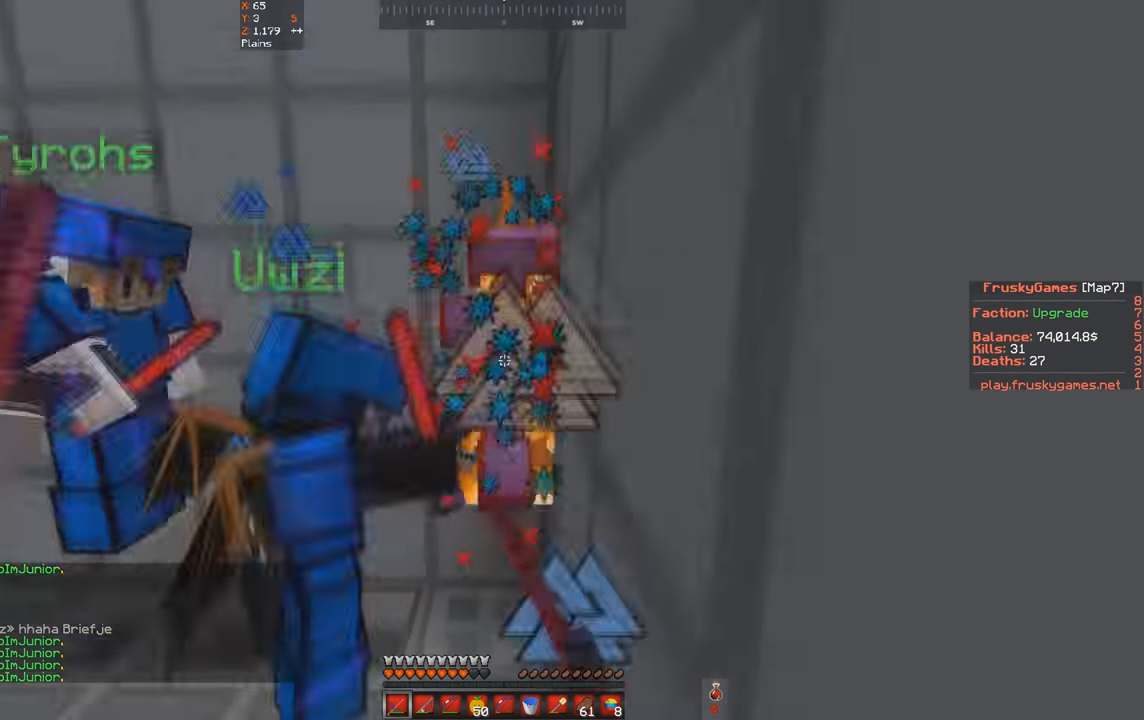
{"keys": ["space", "w"], "events": [[33, "s", "up"], [67, "w", "down"]]}
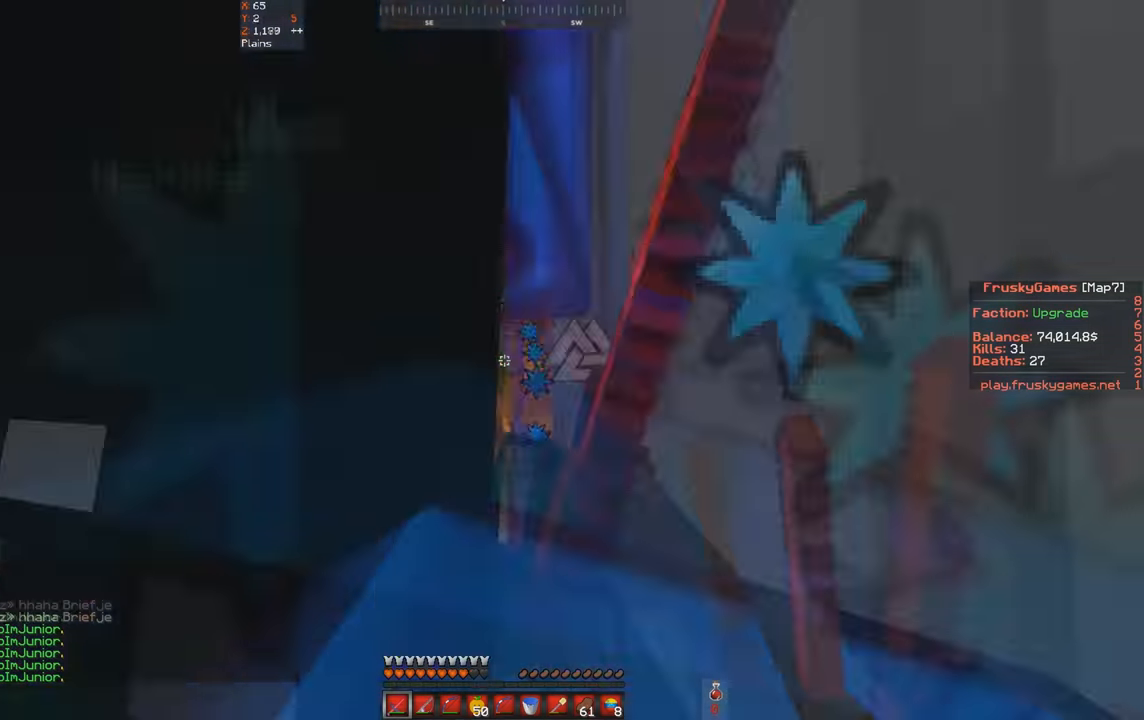
{"keys": ["space"], "events": [[167, "w", "up"]]}
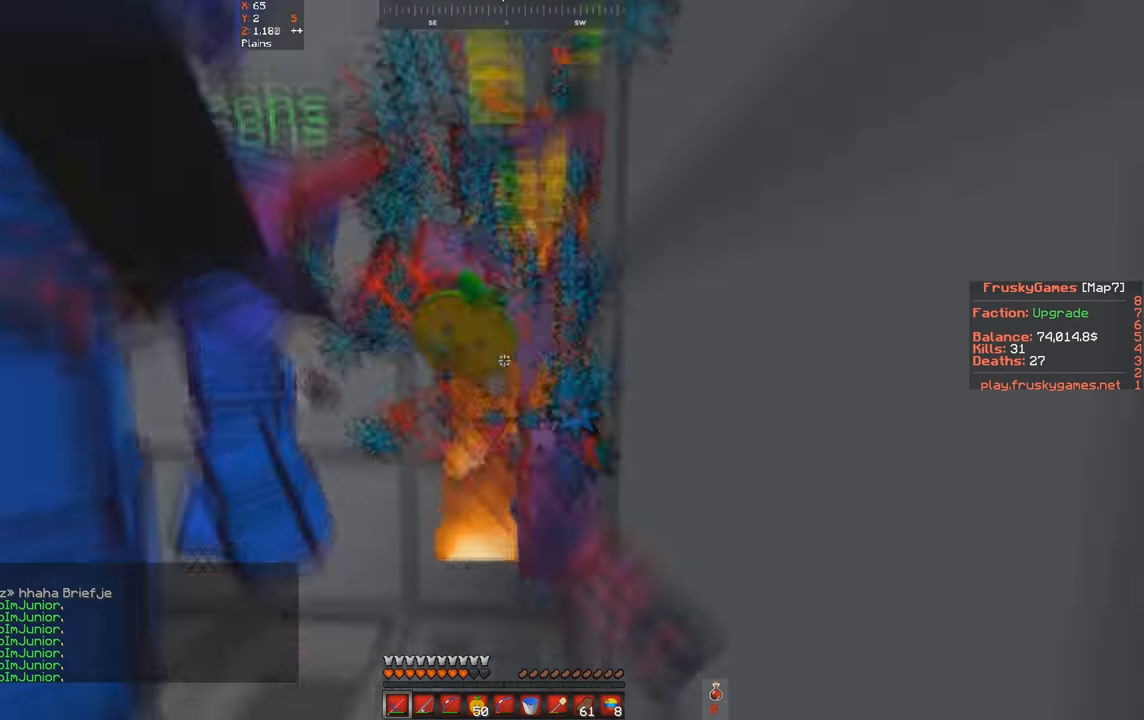
{"keys": ["space"], "events": []}
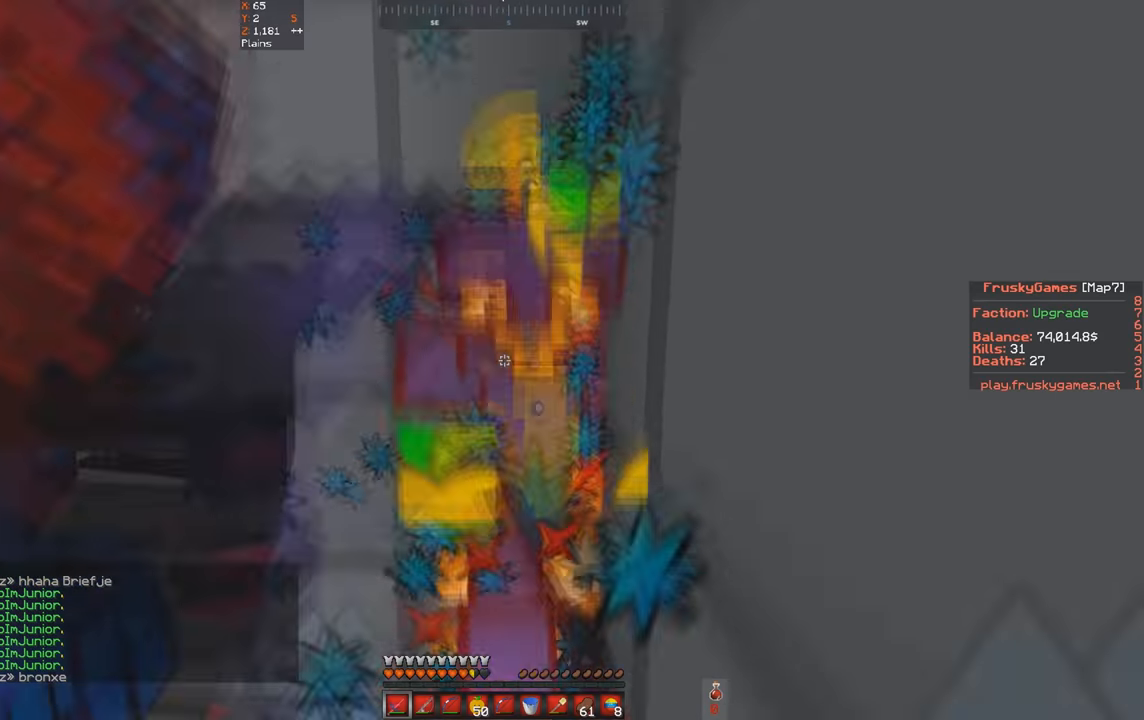
{"keys": ["space"], "events": []}
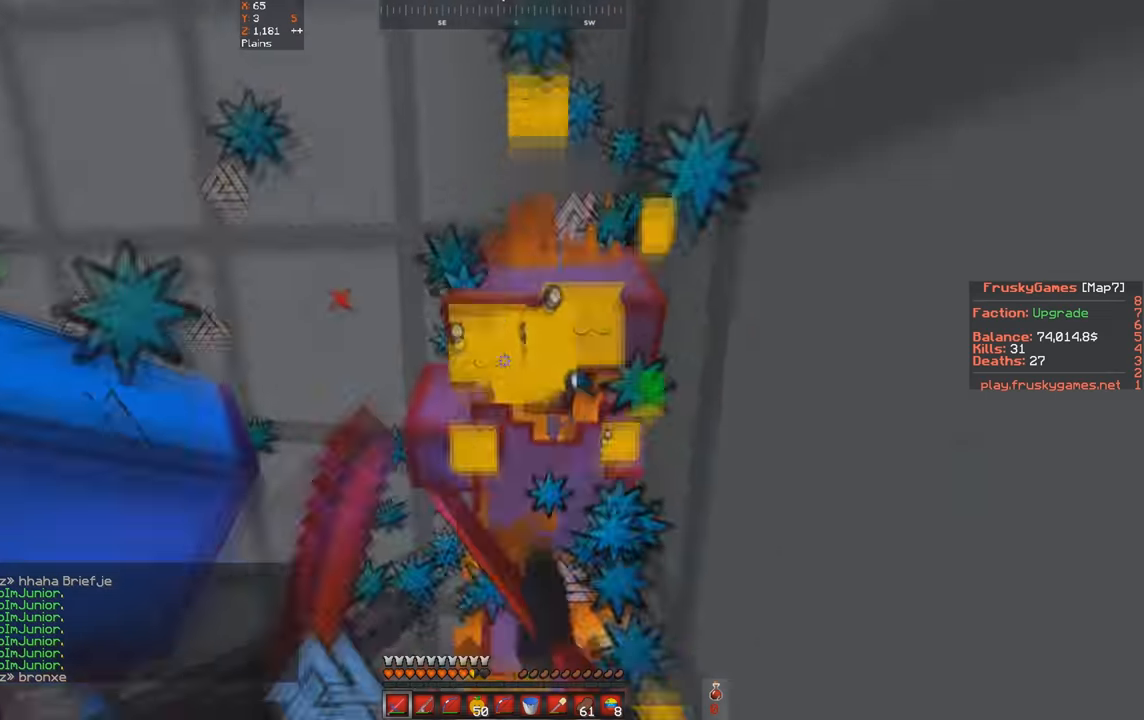
{"keys": ["s", "space"], "events": [[466, "s", "down"]]}
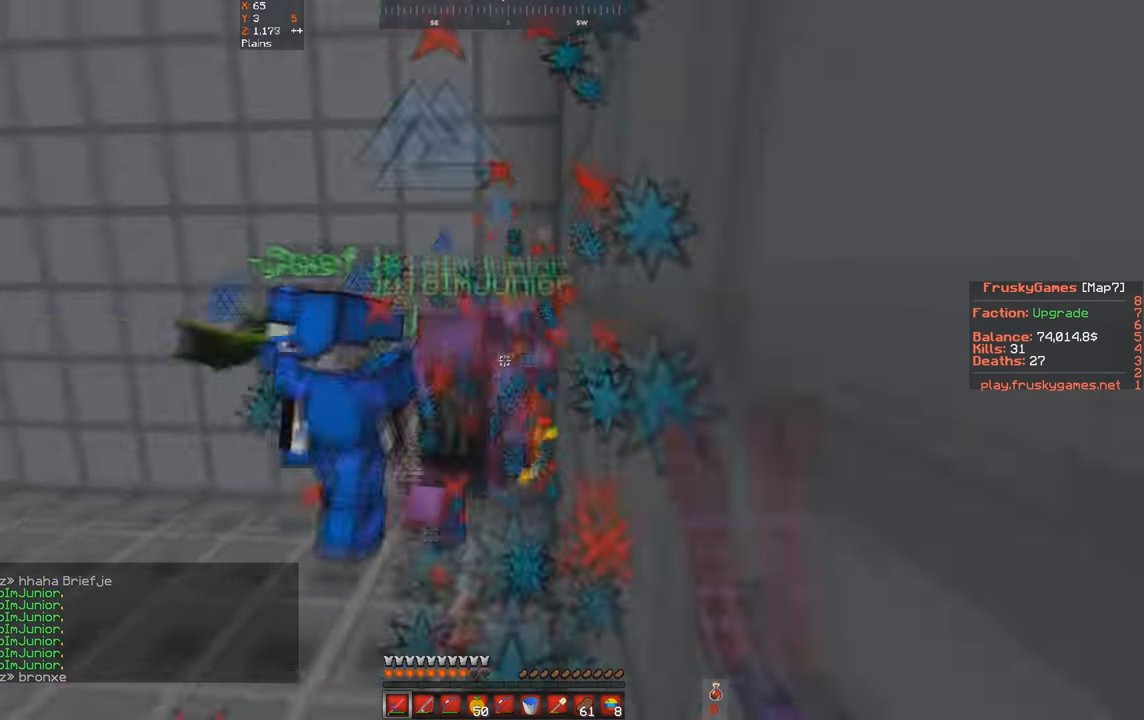
{"keys": ["w"], "events": [[66, "w", "down"], [166, "s", "up"], [200, "space", "up"]]}
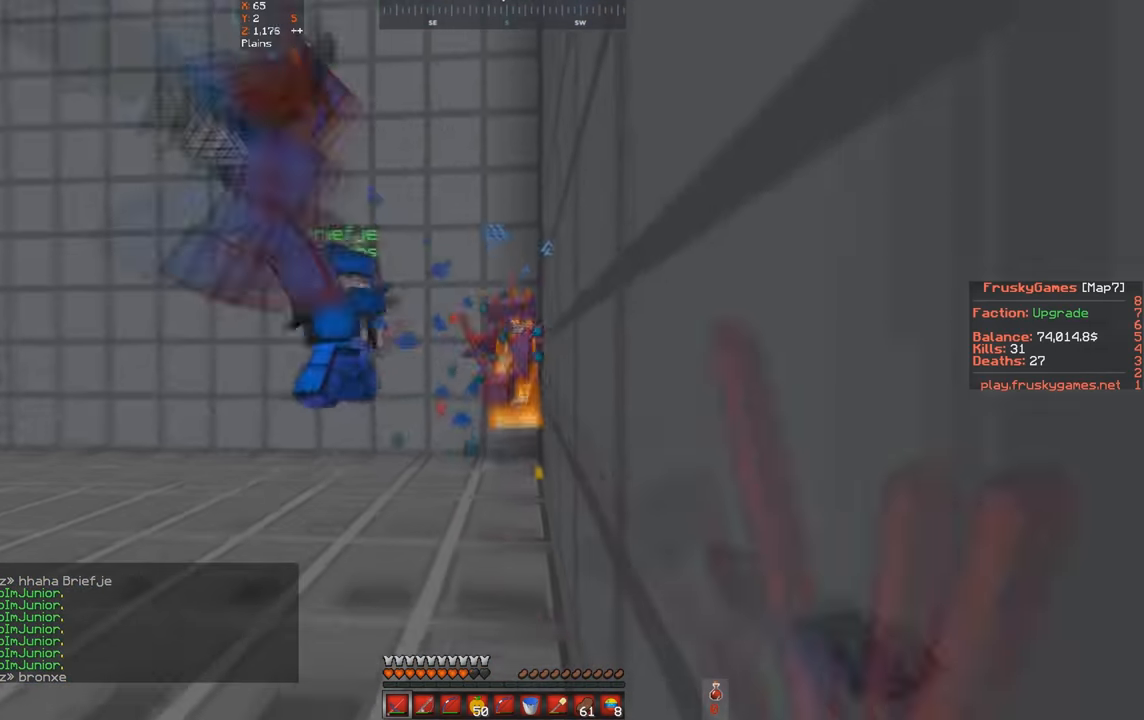
{"keys": ["w"], "events": []}
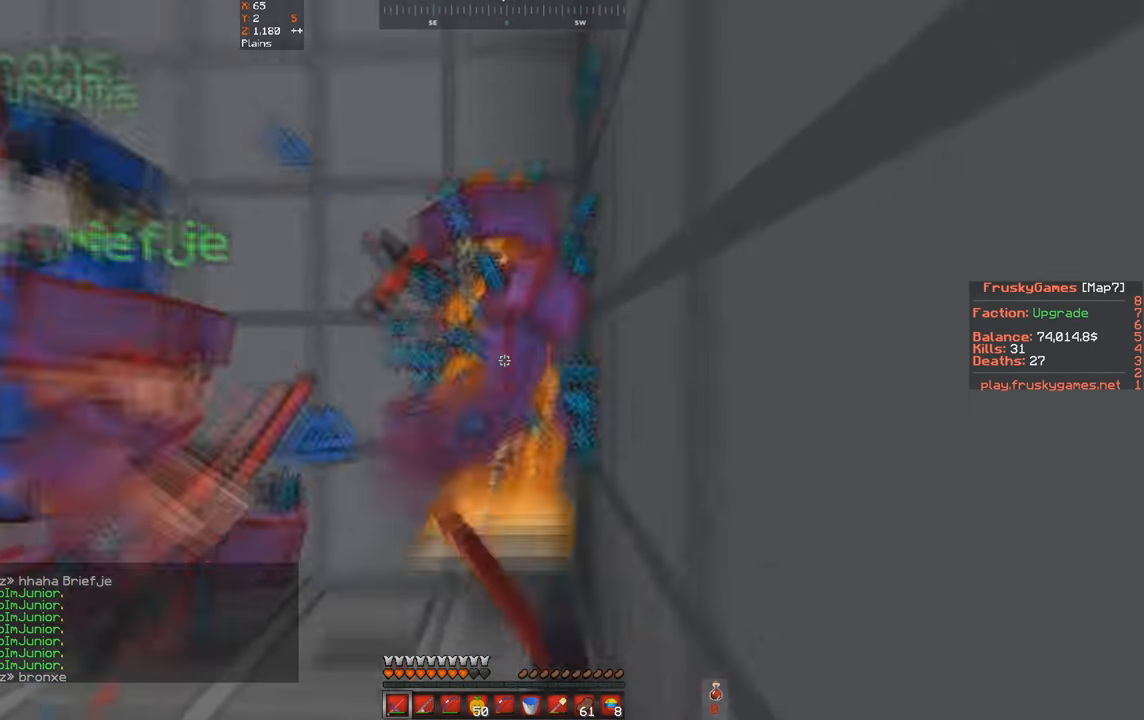
{"keys": [], "events": [[200, "w", "up"]]}
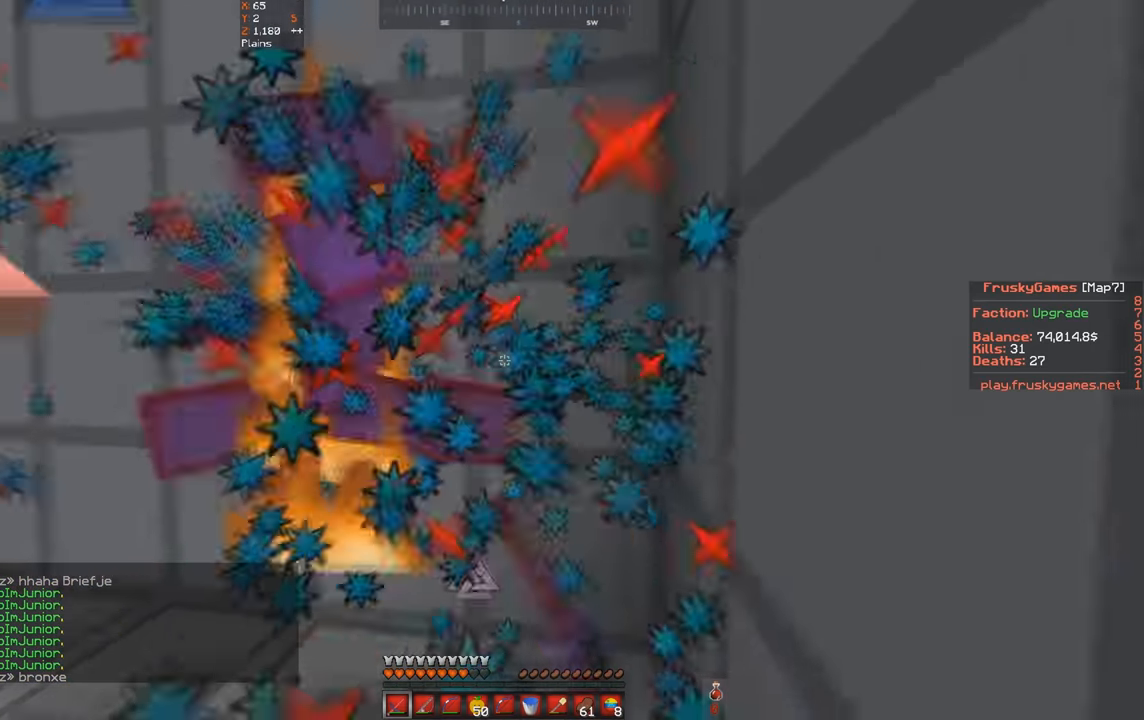
{"keys": ["a", "w"], "events": [[200, "a", "down"], [266, "w", "down"]]}
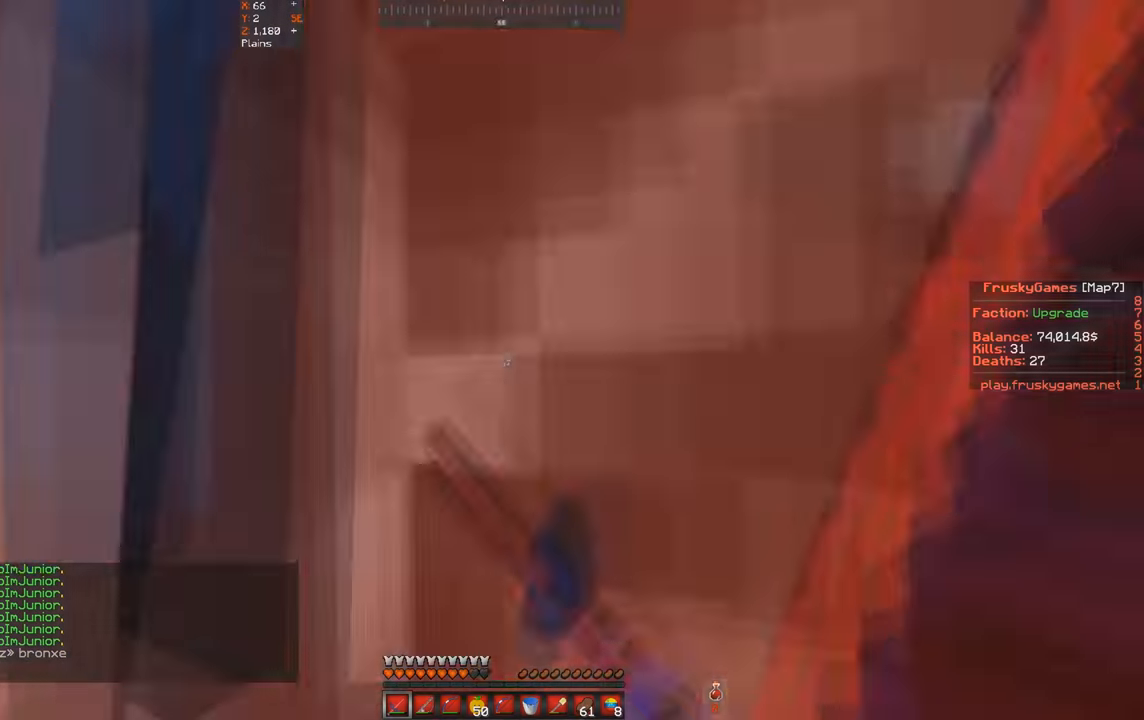
{"keys": ["s", "w"], "events": [[100, "a", "up"], [100, "d", "down"], [266, "a", "down"], [266, "w", "up"], [366, "d", "up"], [366, "s", "down"], [500, "a", "up"], [500, "w", "down"]]}
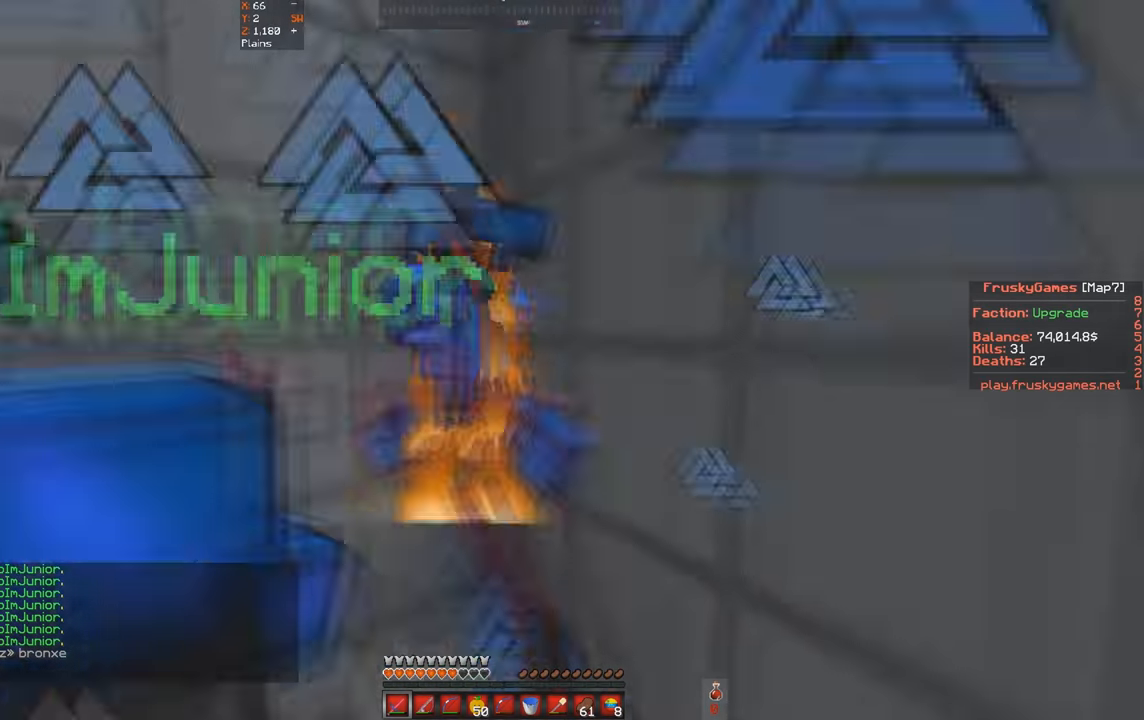
{"keys": ["w"], "events": [[100, "d", "down"], [100, "s", "up"], [400, "d", "up"]]}
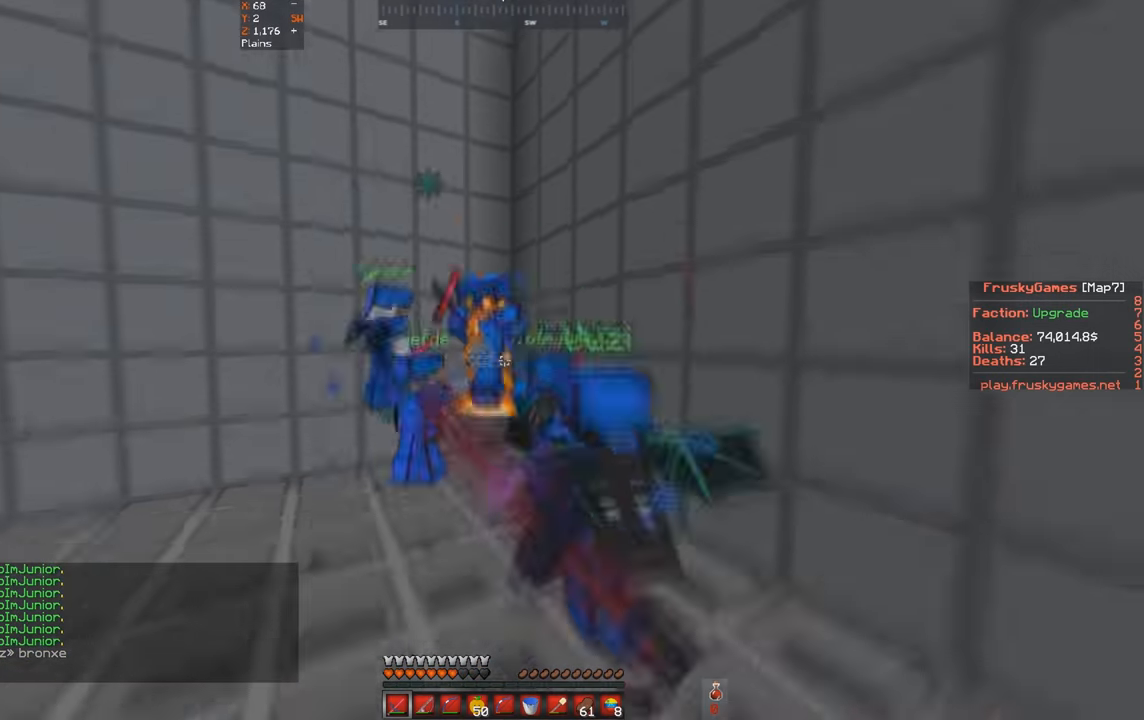
{"keys": ["w"], "events": []}
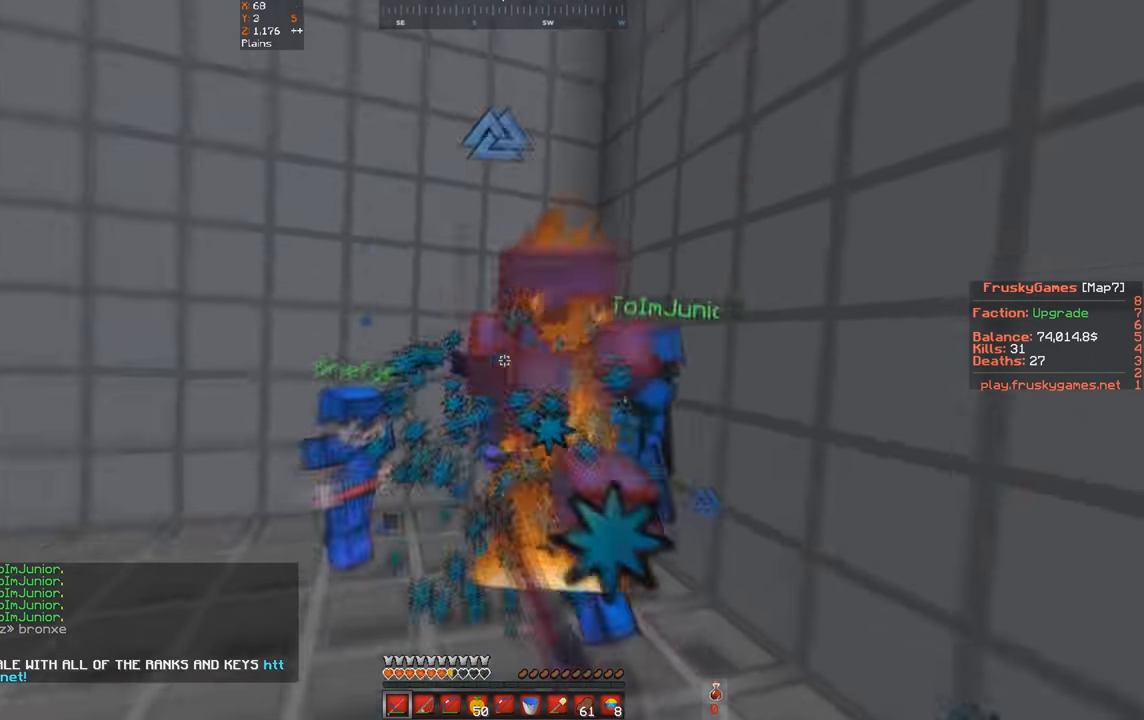
{"keys": ["d", "w"], "events": [[66, "s", "down"], [133, "w", "up"], [266, "w", "down"], [400, "d", "down"], [400, "s", "up"]]}
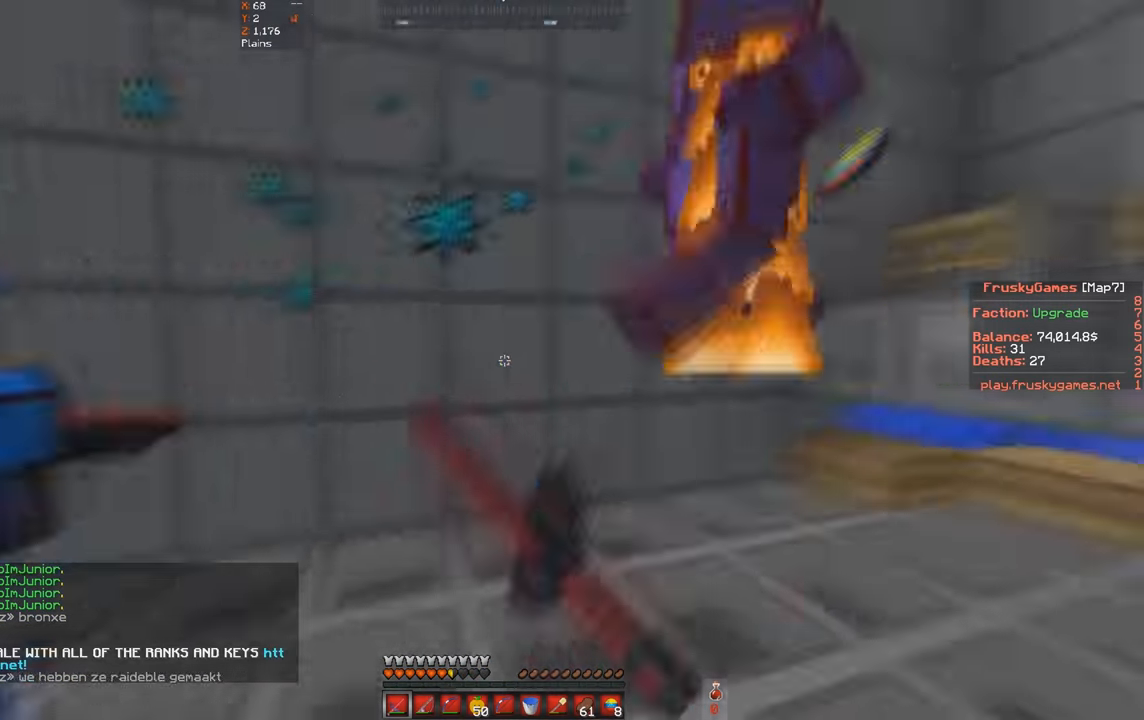
{"keys": ["d", "w"], "events": []}
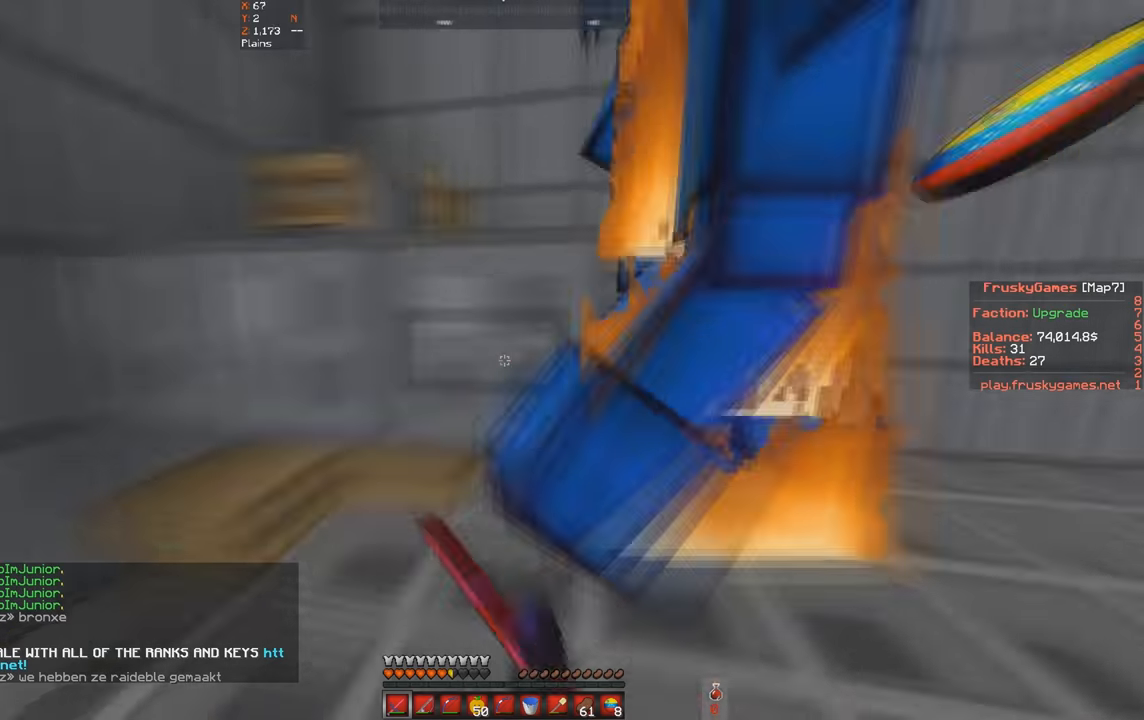
{"keys": ["d", "w"], "events": [[234, "w", "up"], [367, "w", "down"]]}
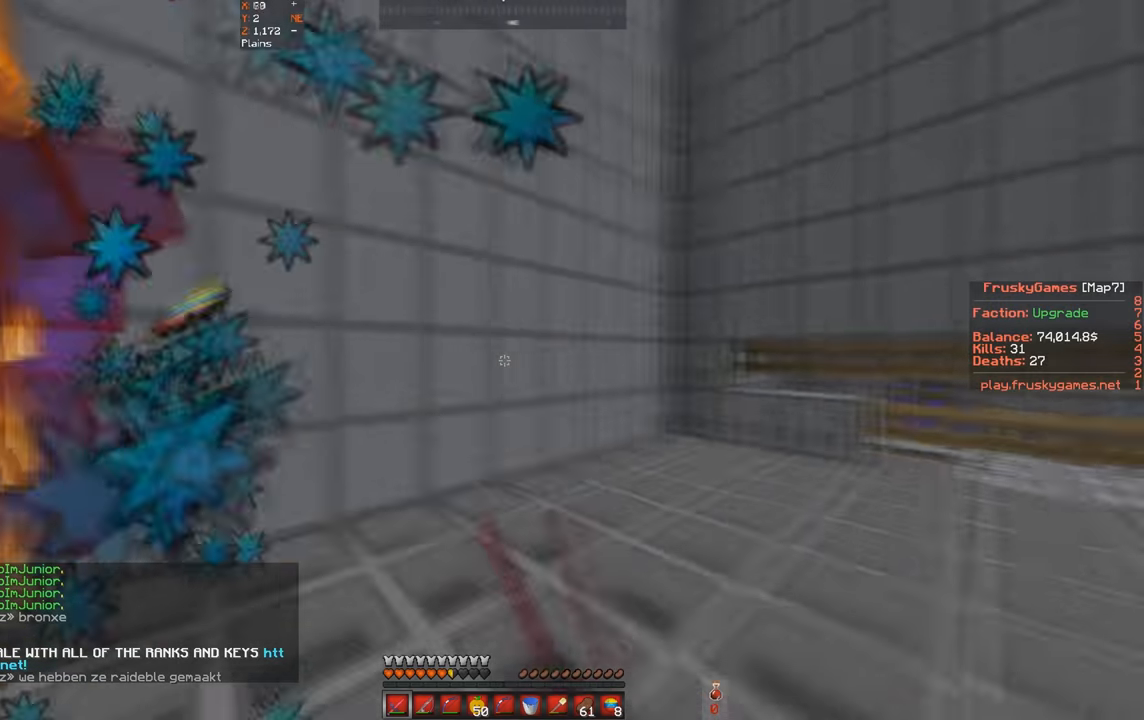
{"keys": ["d", "w"], "events": [[234, "d", "up"], [500, "d", "down"]]}
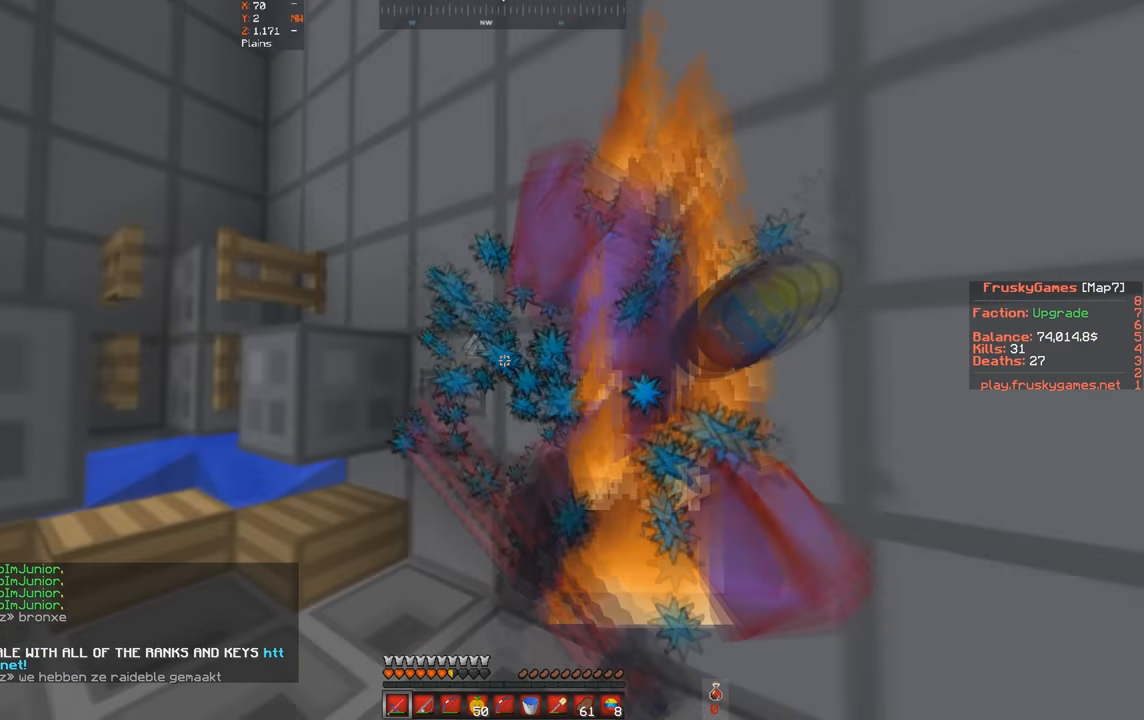
{"keys": []}
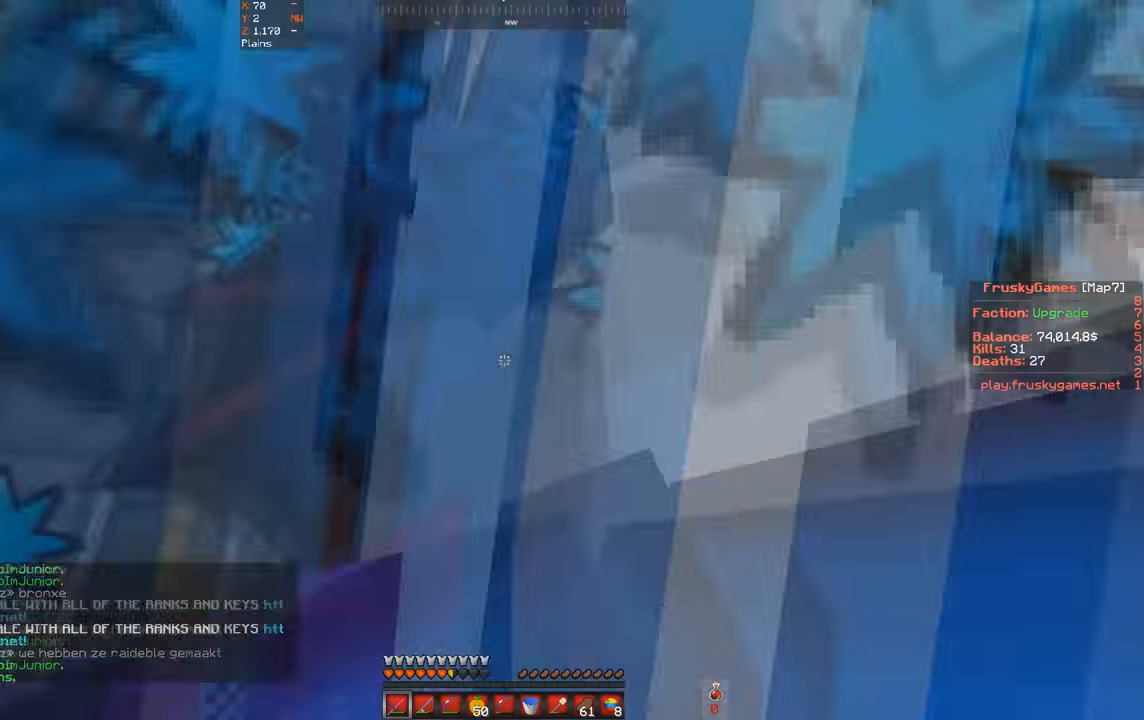
{"keys": ["w"], "events": [[500, "w", "down"]]}
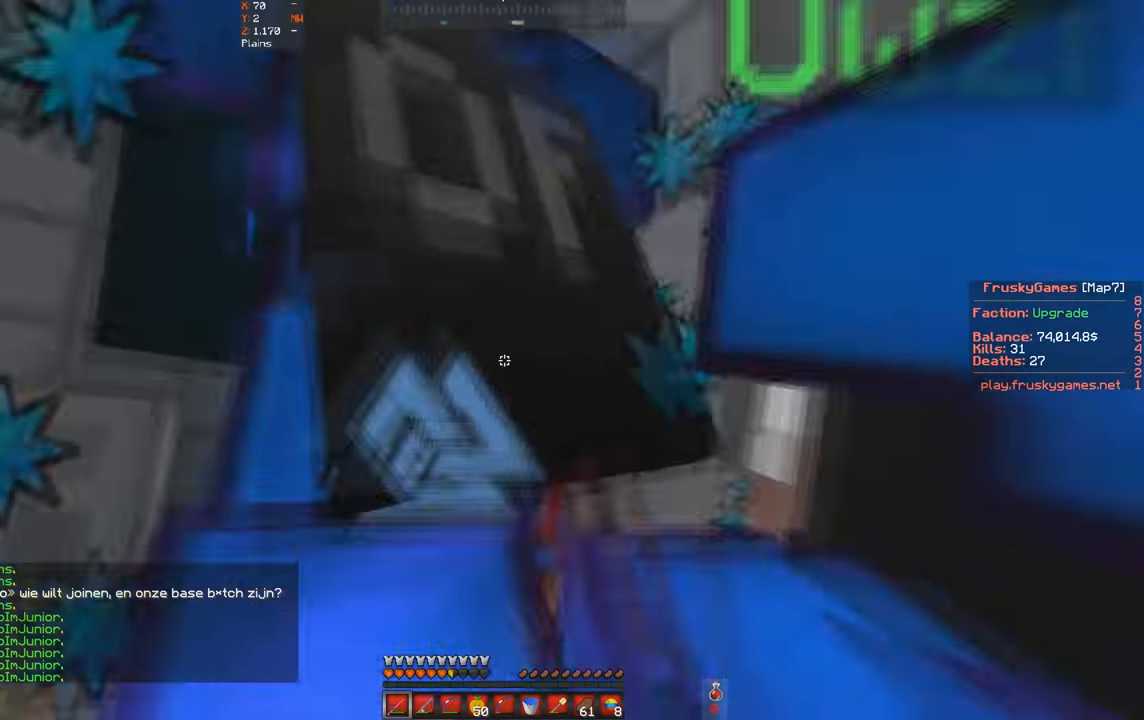
{"keys": ["a"], "events": [[67, "a", "down"], [234, "a", "up"], [267, "d", "down"], [300, "w", "up"], [400, "a", "down"], [434, "d", "up"]]}
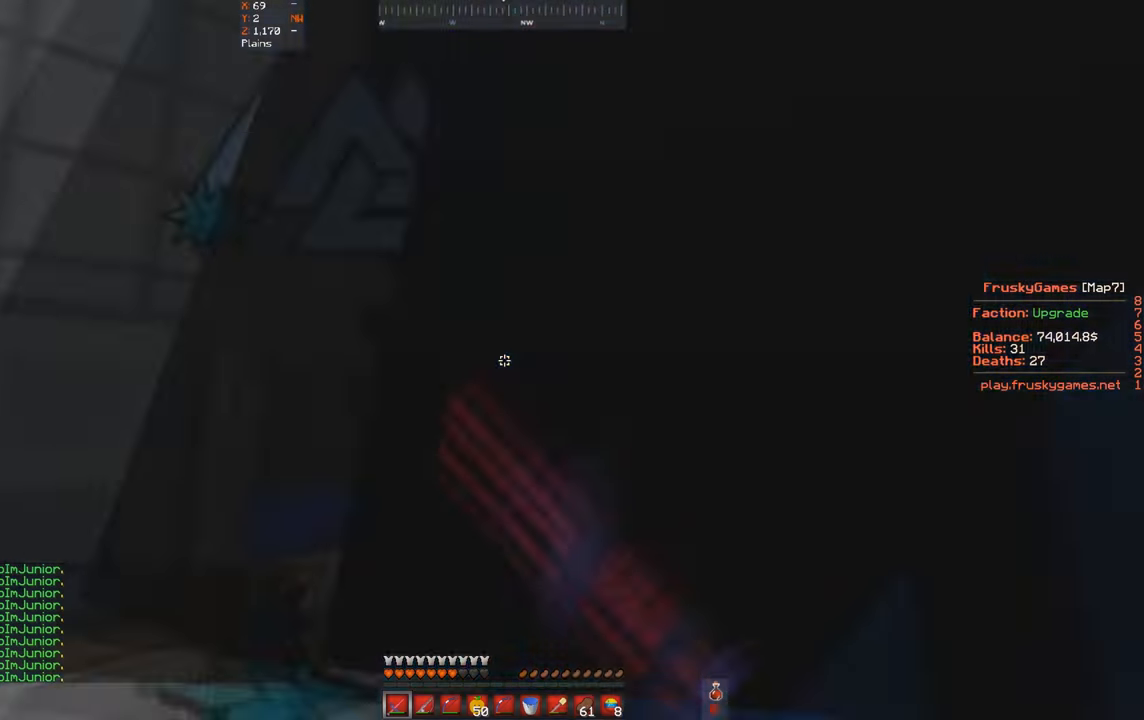
{"keys": ["s"], "events": [[167, "a", "up"], [300, "a", "down"], [400, "s", "down"], [500, "a", "up"]]}
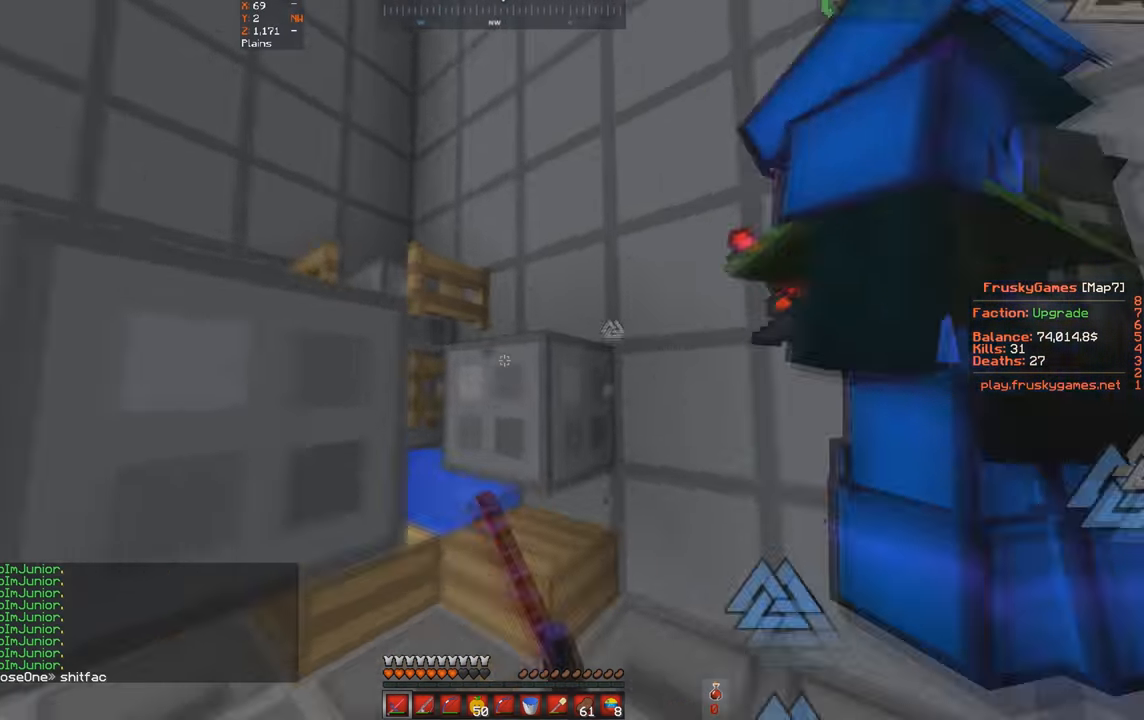
{"keys": ["a", "w"], "events": [[67, "a", "down"], [100, "w", "down"], [234, "s", "up"]]}
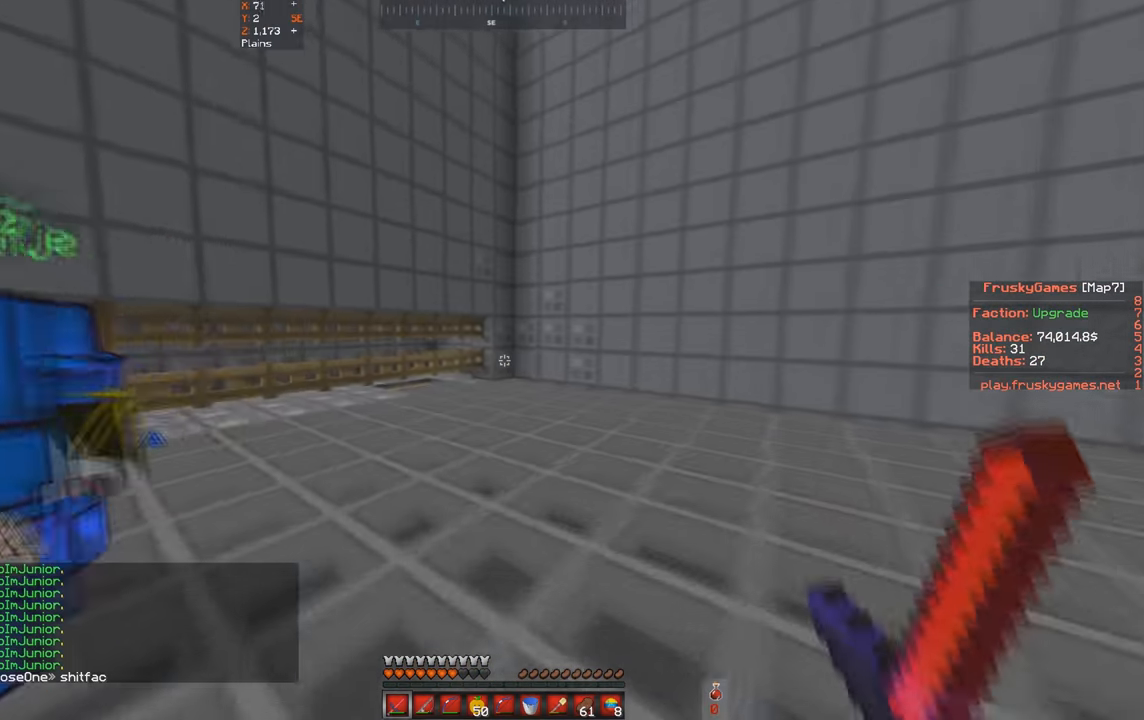
{"keys": ["w"], "events": [[100, "a", "up"], [167, "d", "down"], [467, "d", "up"]]}
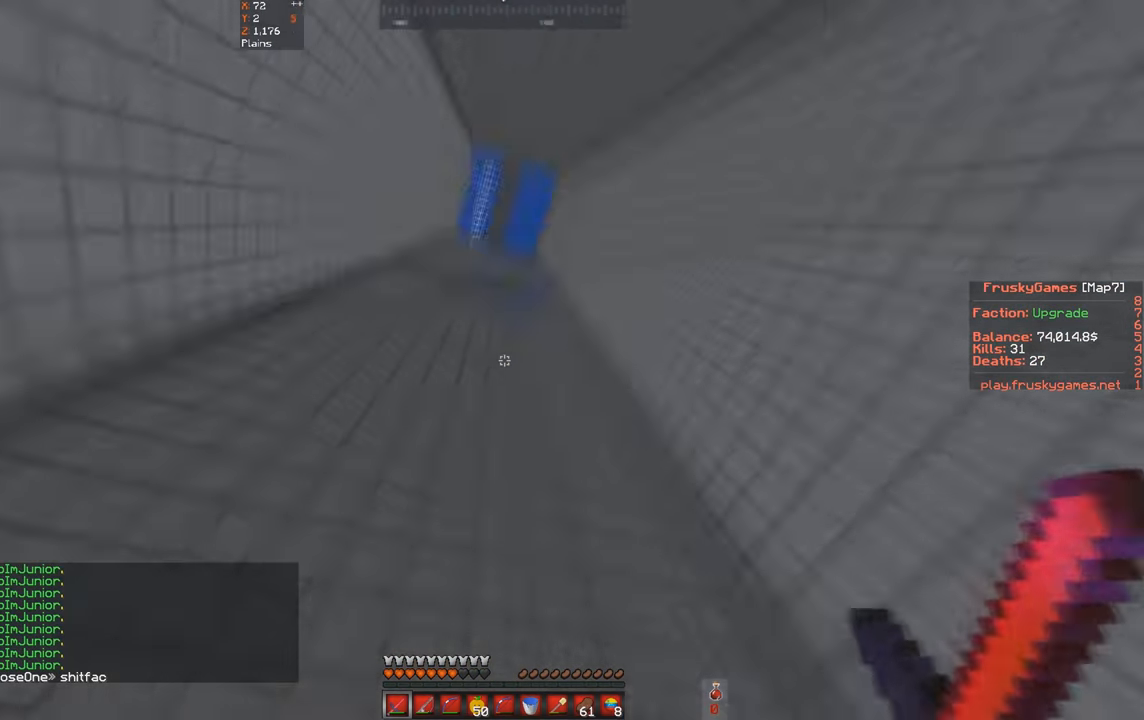
{"keys": ["w"], "events": [[34, "w", "up"], [400, "w", "down"]]}
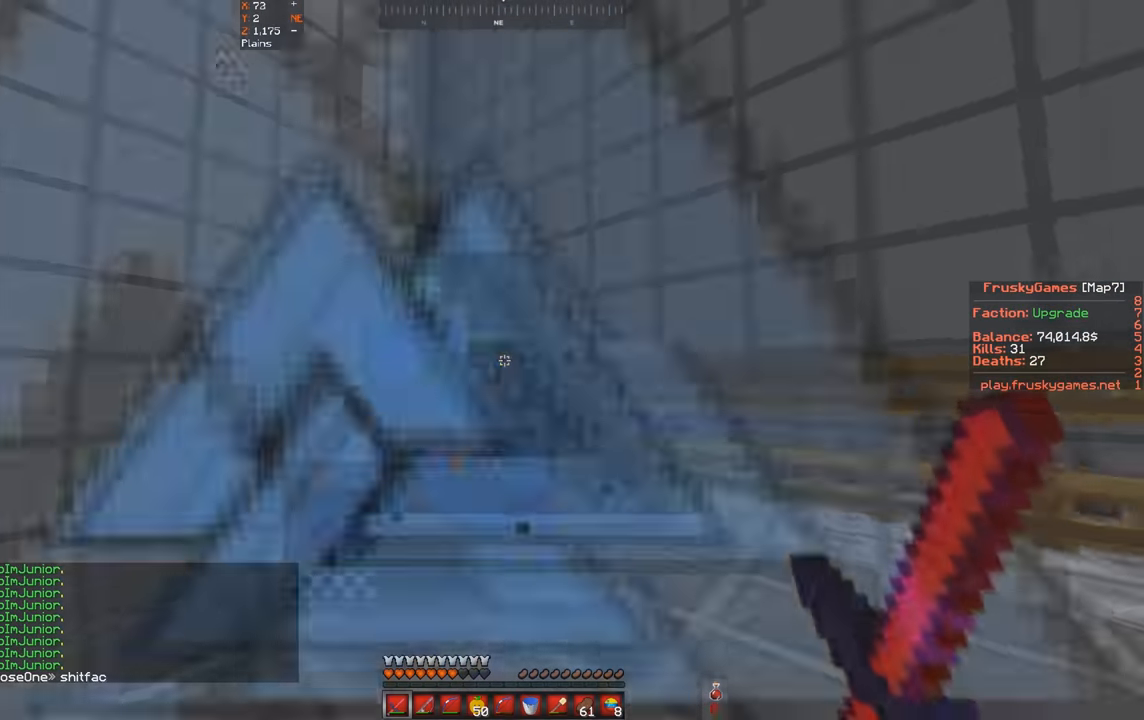
{"keys": ["w"], "events": [[167, "d", "down"], [467, "d", "up"]]}